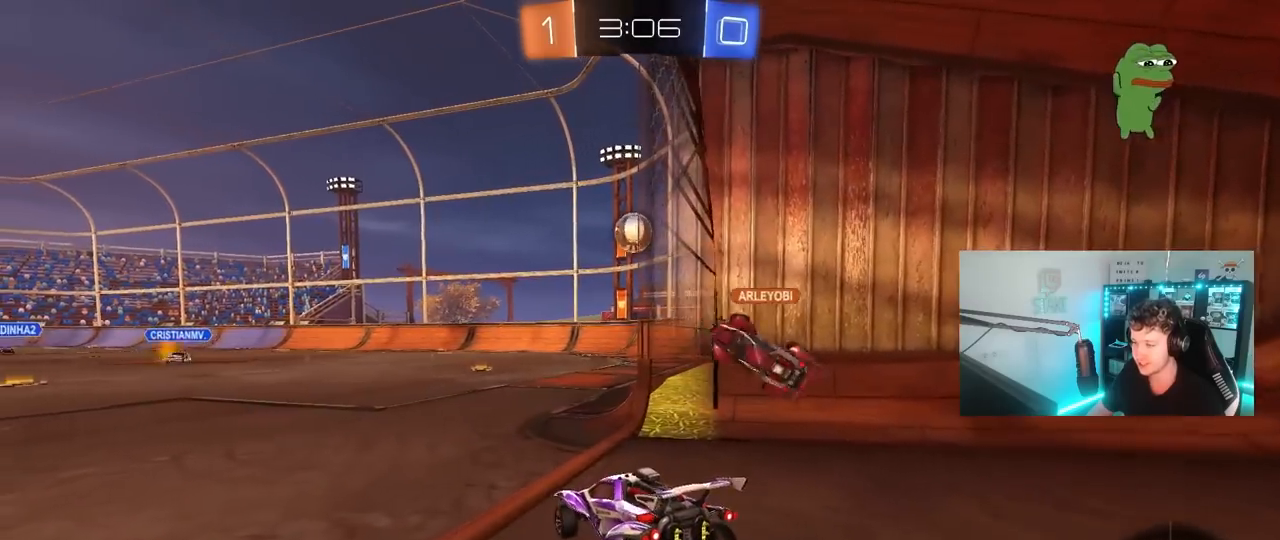
Gameplay with keyboard and mouse; each line is a JSON object with the keys and mouse buttons held at the frame after it. "events" lists presses ("down") and releases ("up") of "1", "2", "3", "4", "5", "a", "alt", "c", "caps_lock", "ctrl", "d", "e", "f", "g", "q", "r", "s", "shift", "space", "t", "tab", "v", "w", "x", "z", "mouse_left", "mouse_wheel" and "mouse_right" between this image and that frame as [ms after this image, input, new state], when the widget could be followed in between. "mouse_left", "mouse_wheel", "mouse_right" = the "left", "wheel", "right" buttons of the "mouse" list. No other keys are recorded. "wheel" means that the mouse wheel is clicked or scrolled. "mouse_move" is the direction in which the mouse moves at that frame (one of eight, or "still"), when it could be read.
{"keys": ["a", "w"], "mouse": [], "mouse_move": "down", "events": [[133, "d", "down"], [233, "d", "up"], [267, "w", "up"], [417, "a", "down"], [467, "w", "down"]]}
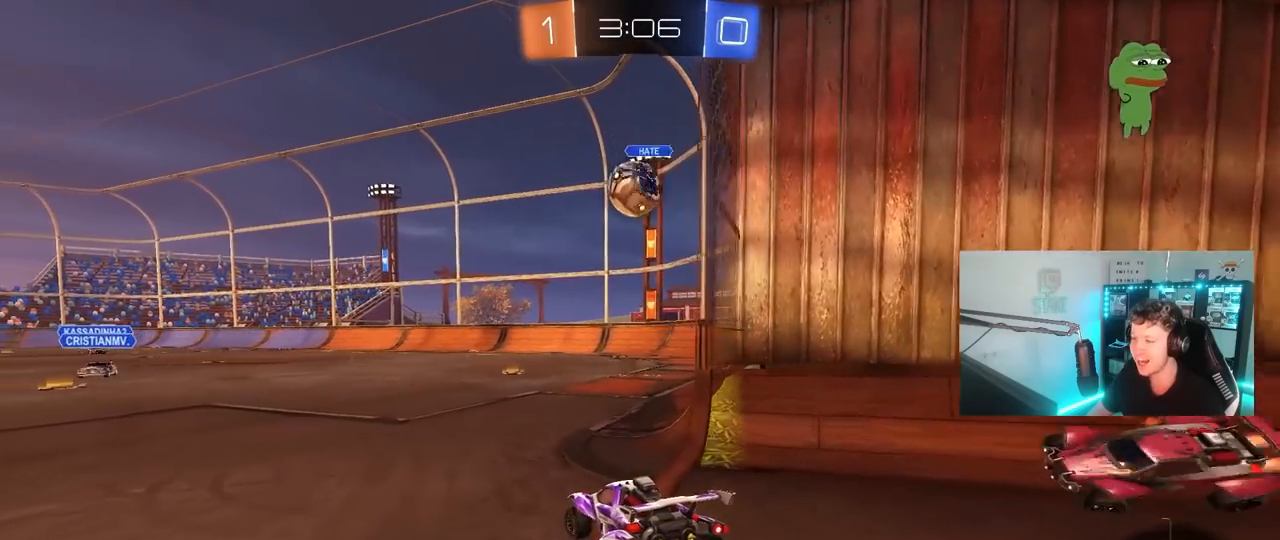
{"keys": ["s"], "mouse": ["right"], "mouse_move": "down", "events": [[100, "a", "up"], [250, "d", "down"], [383, "d", "up"], [383, "mouse_right", "down"], [383, "w", "up"], [433, "s", "down"]]}
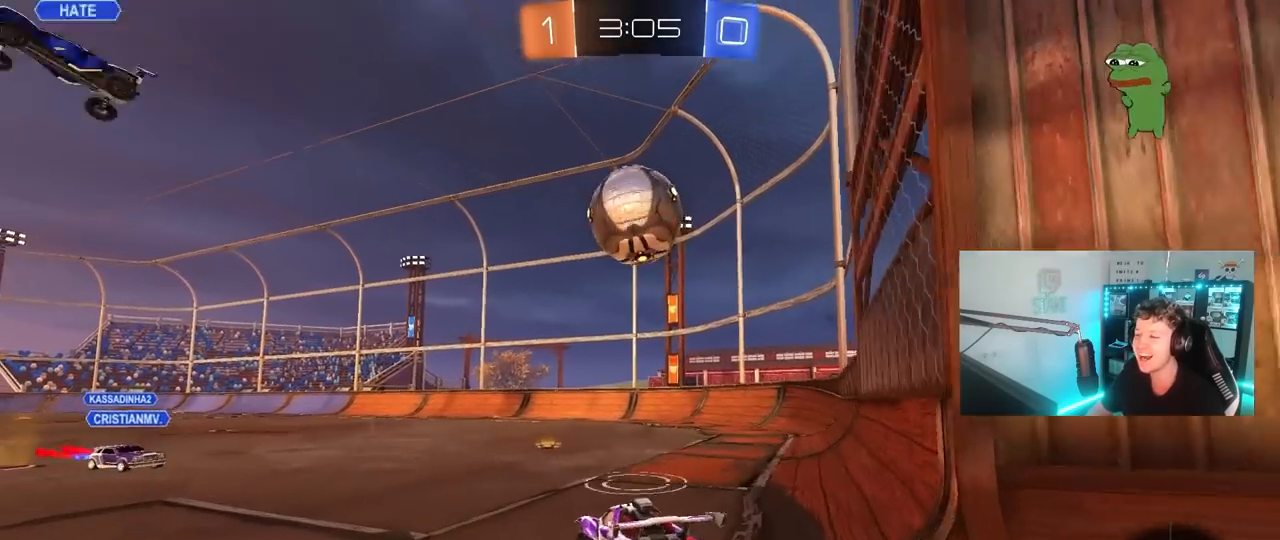
{"keys": ["a", "s", "shift"], "mouse": [], "mouse_move": "left", "events": [[33, "a", "down"], [67, "a", "up"], [67, "s", "up"], [117, "mouse_right", "up"], [167, "mouse_left", "down"], [167, "mouse_right", "down"], [217, "s", "down"], [267, "mouse_left", "up"], [300, "a", "down"], [350, "mouse_right", "up"], [350, "shift", "down"]]}
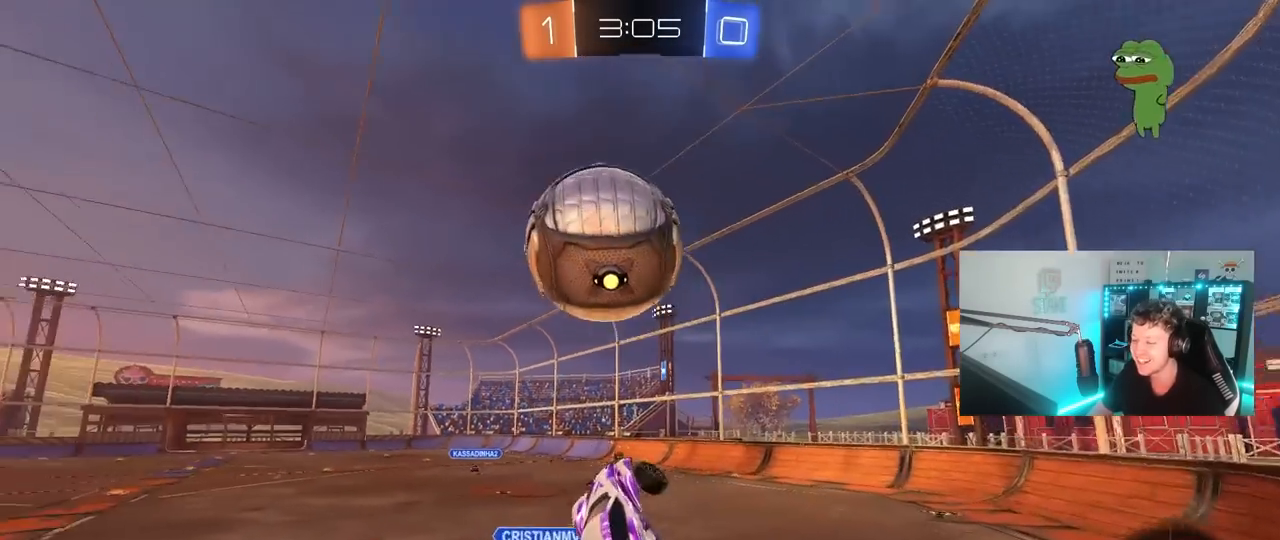
{"keys": ["a", "shift"], "mouse": [], "mouse_move": "still", "events": [[467, "s", "up"]]}
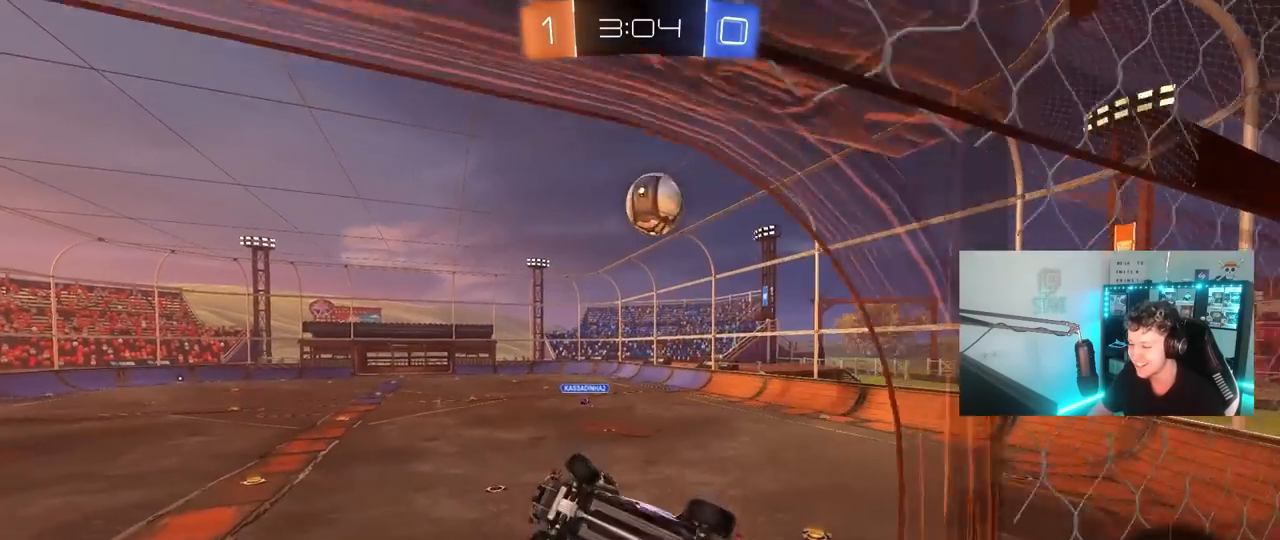
{"keys": ["w"], "mouse": [], "mouse_move": "still", "events": [[50, "shift", "up"], [150, "a", "up"], [200, "d", "down"], [383, "d", "up"], [433, "w", "down"]]}
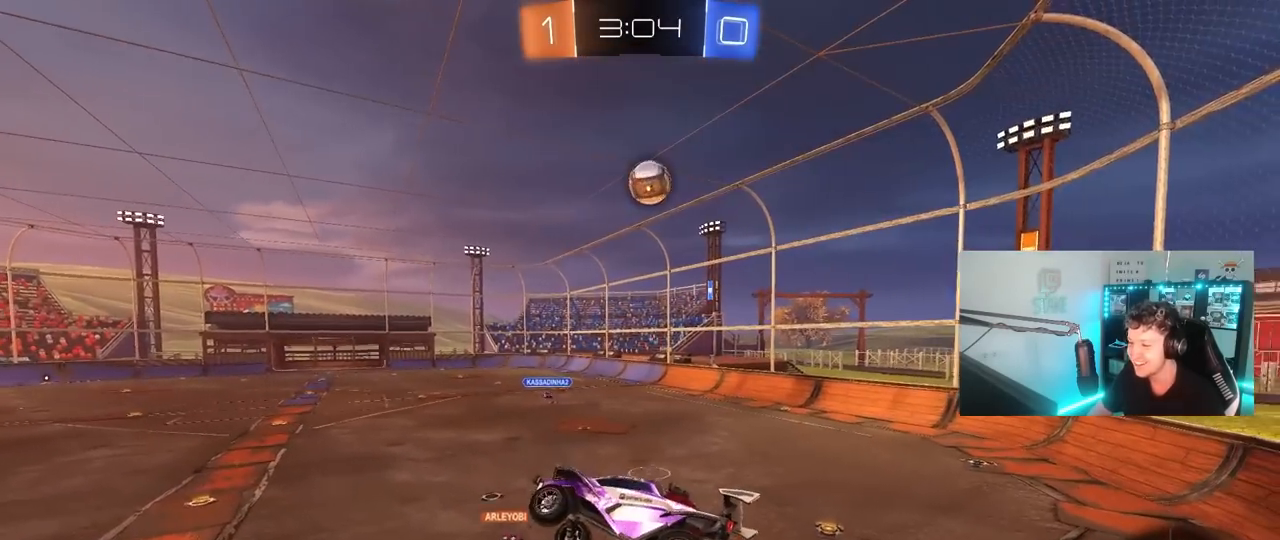
{"keys": ["d", "shift"], "mouse": [], "mouse_move": "still", "events": [[33, "a", "down"], [67, "shift", "down"], [117, "w", "up"], [267, "s", "down"], [300, "shift", "up"], [350, "a", "up"], [350, "d", "down"], [450, "s", "up"], [500, "shift", "down"]]}
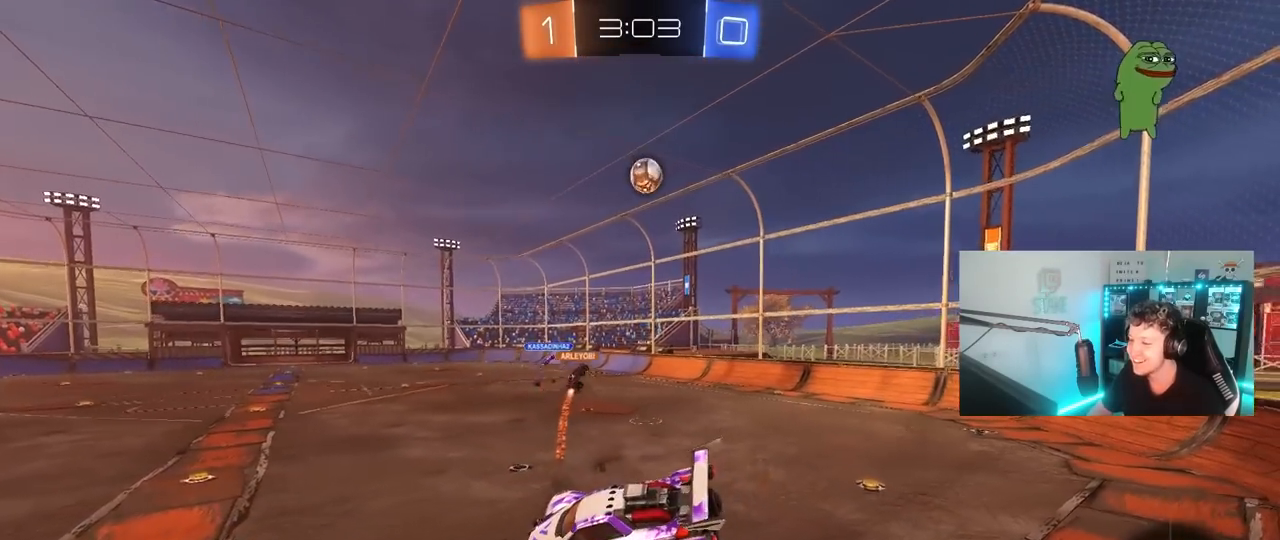
{"keys": ["d", "w"], "mouse": [], "mouse_move": "still", "events": [[33, "d", "up"], [83, "shift", "up"], [317, "d", "down"], [367, "w", "down"]]}
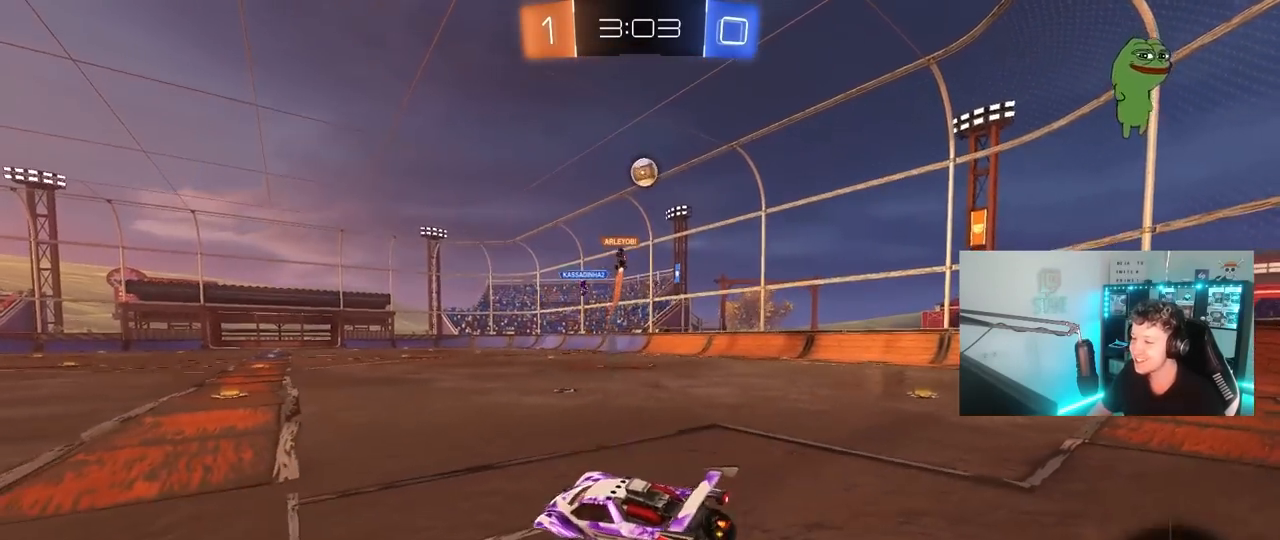
{"keys": ["d", "w"], "mouse": [], "mouse_move": "still", "events": []}
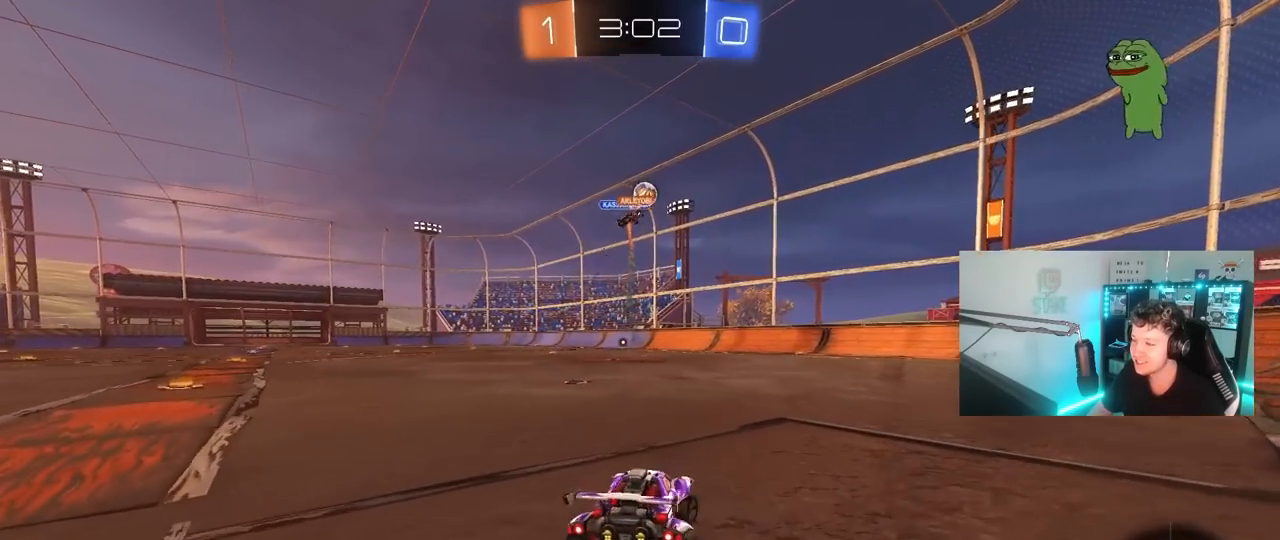
{"keys": ["d", "w"], "mouse": [], "mouse_move": "still", "events": [[117, "d", "up"], [350, "d", "down"]]}
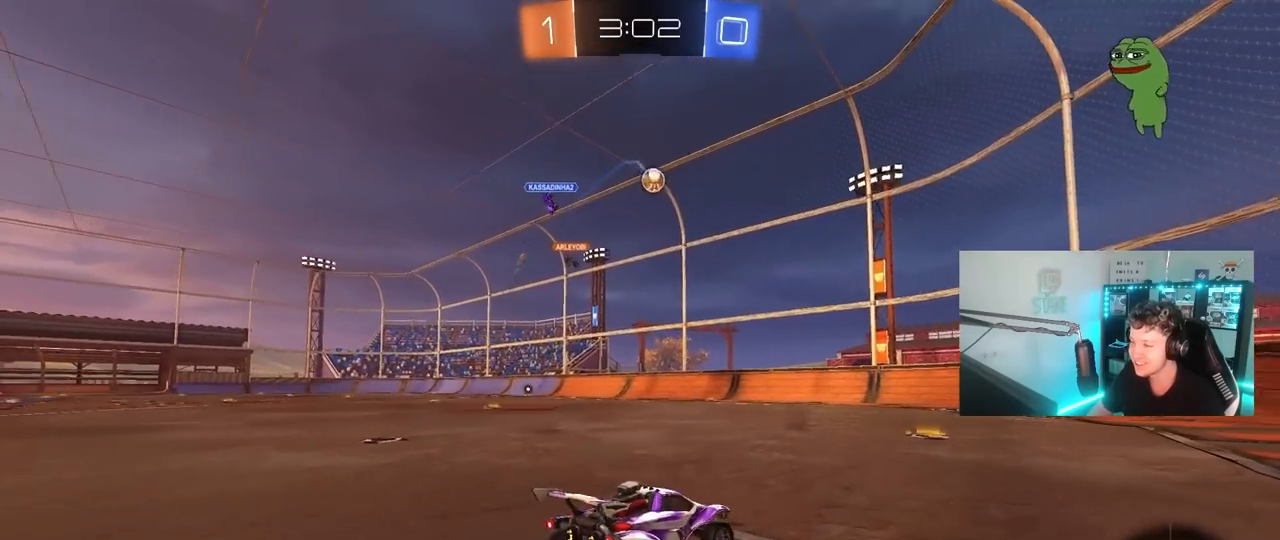
{"keys": ["a", "w"], "mouse": [], "mouse_move": "still", "events": [[33, "d", "up"], [183, "mouse_left", "down"], [317, "mouse_left", "up"], [417, "a", "down"]]}
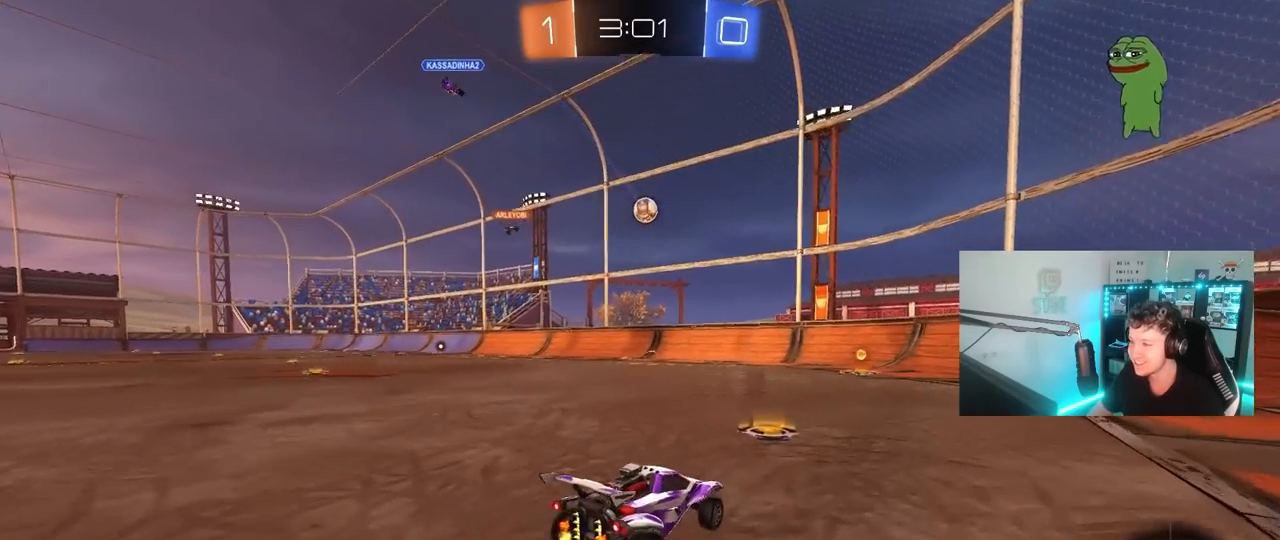
{"keys": [], "mouse": [], "mouse_move": "still", "events": [[200, "a", "up"], [333, "a", "down"], [483, "a", "up"], [483, "w", "up"]]}
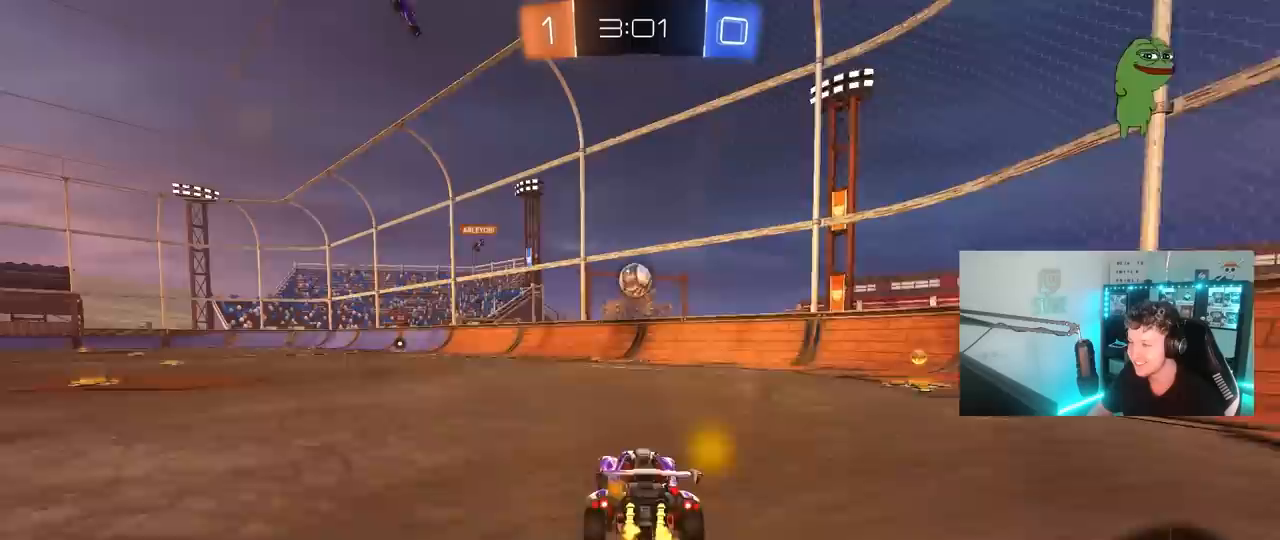
{"keys": [], "mouse": [], "mouse_move": "still", "events": [[33, "mouse_right", "down"], [117, "a", "down"], [117, "s", "down"], [167, "a", "up"], [167, "d", "down"], [217, "d", "up"], [267, "s", "up"], [400, "a", "down"], [500, "a", "up"], [500, "mouse_right", "up"]]}
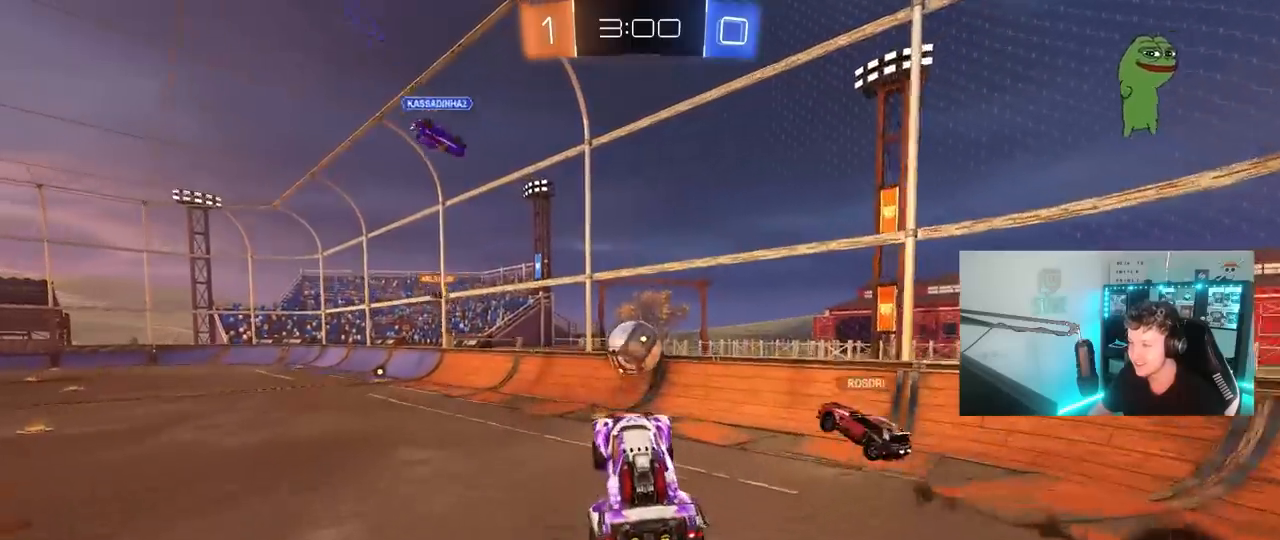
{"keys": ["s"], "mouse": [], "mouse_move": "still", "events": [[83, "d", "down"], [133, "d", "up"], [133, "s", "down"], [267, "d", "down"], [467, "d", "up"]]}
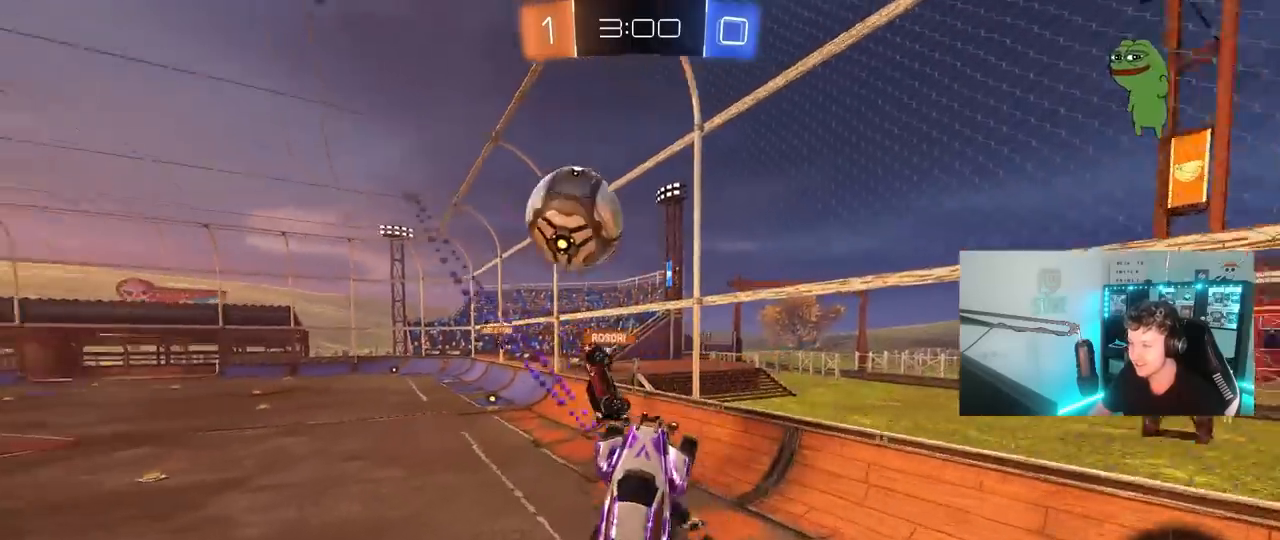
{"keys": ["a", "s", "shift"], "mouse": [], "mouse_move": "still", "events": [[67, "d", "down"], [250, "s", "up"], [250, "shift", "down"], [300, "d", "up"], [433, "a", "down"], [433, "s", "down"]]}
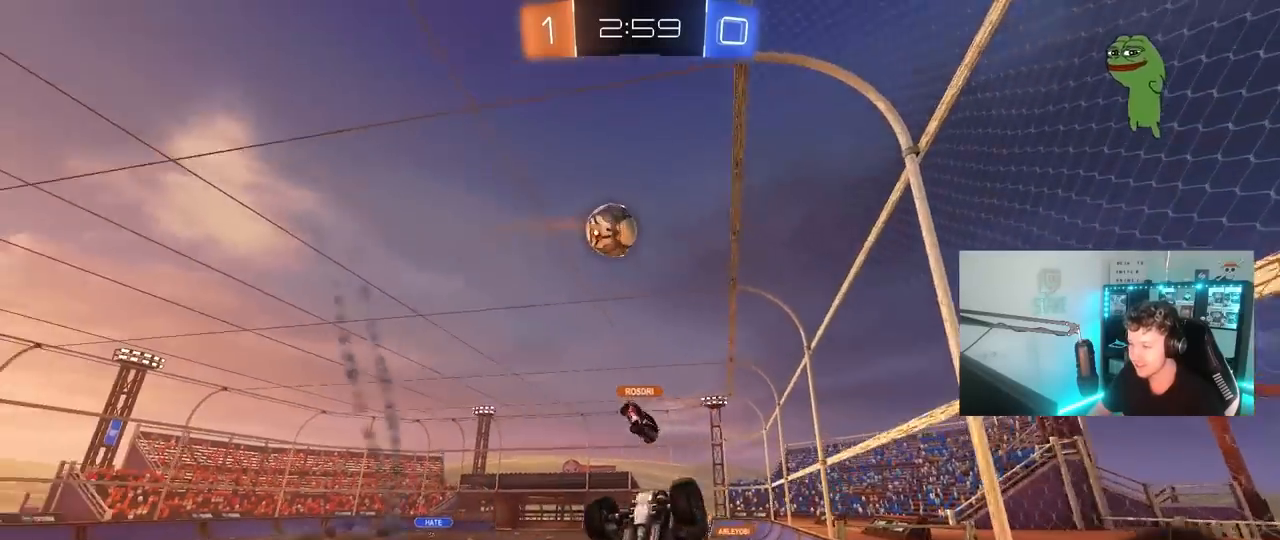
{"keys": ["a", "w"], "mouse": [], "mouse_move": "still", "events": [[67, "s", "up"], [167, "shift", "up"], [267, "a", "up"], [400, "a", "down"], [400, "w", "down"]]}
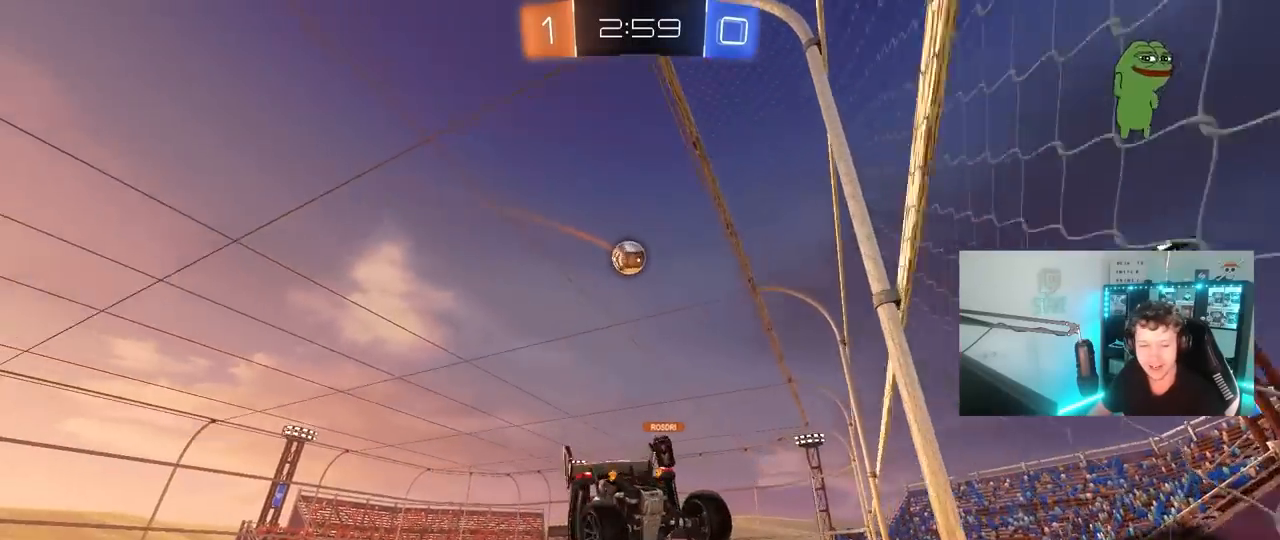
{"keys": ["a", "w"], "mouse": [], "mouse_move": "still", "events": []}
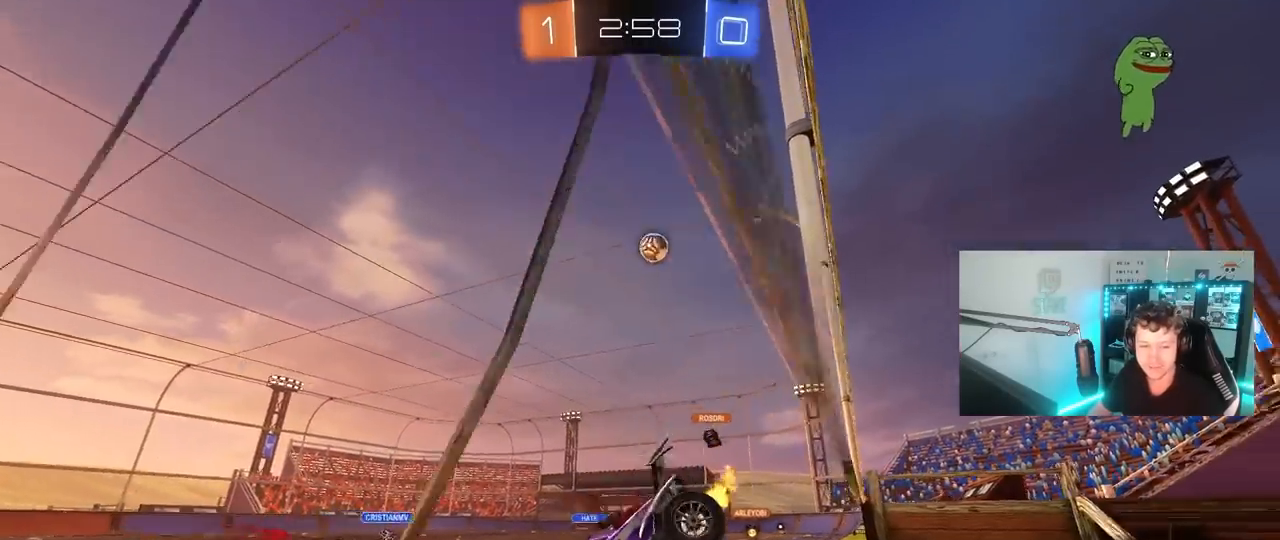
{"keys": ["a", "w"], "mouse": [], "mouse_move": "still", "events": [[17, "a", "up"], [100, "d", "down"], [383, "d", "up"], [433, "a", "down"]]}
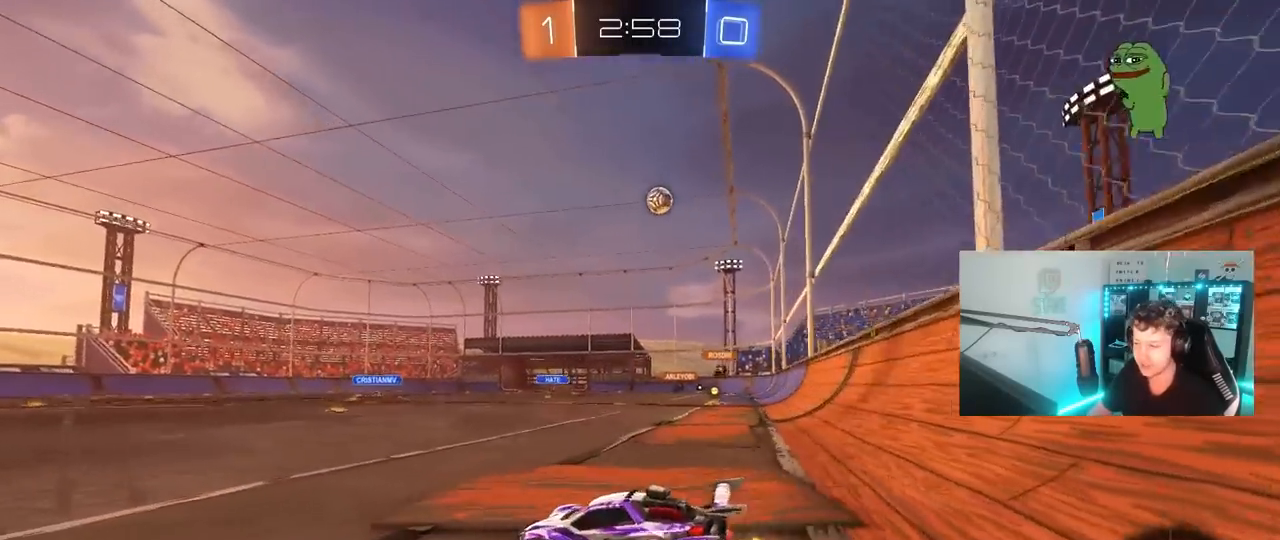
{"keys": ["d", "w"], "mouse": [], "mouse_move": "still", "events": [[117, "a", "up"], [117, "d", "down"], [217, "shift", "down"], [400, "shift", "up"]]}
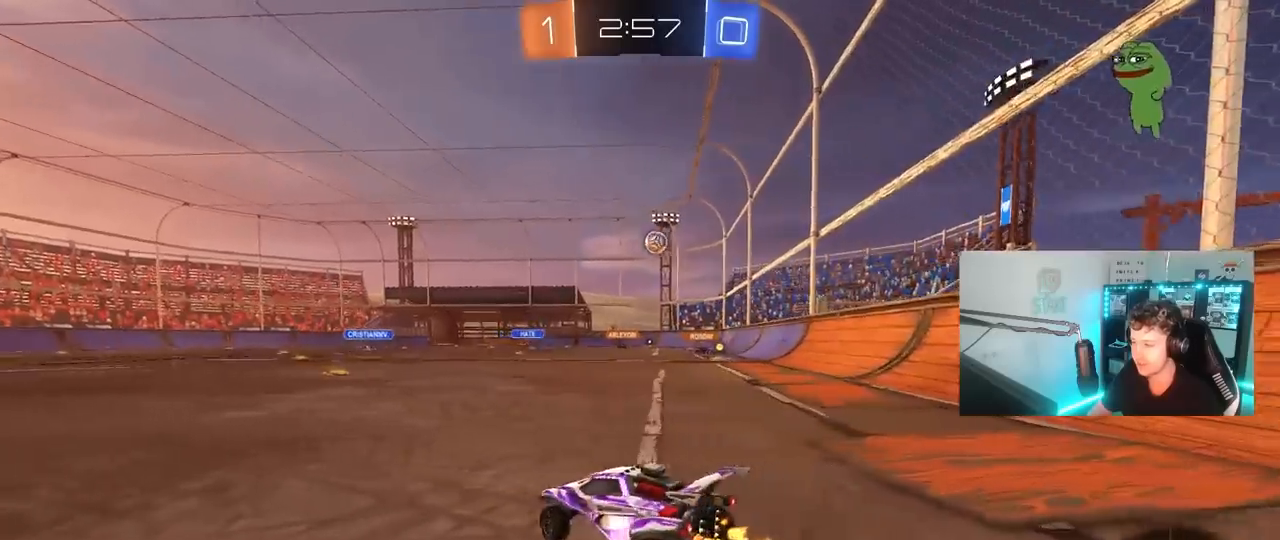
{"keys": ["d", "w"], "mouse": ["left"], "mouse_move": "down-left", "events": [[233, "mouse_left", "down"]]}
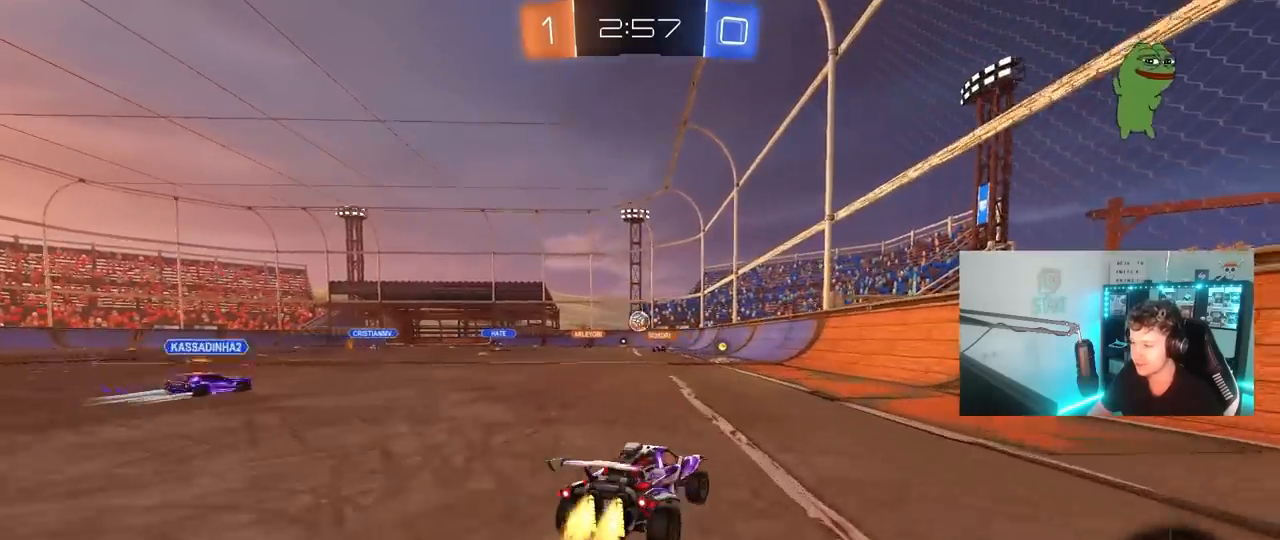
{"keys": ["a", "w"], "mouse": ["left"], "mouse_move": "still", "events": [[17, "d", "up"], [333, "mouse_left", "up"], [433, "mouse_left", "down"], [483, "a", "down"]]}
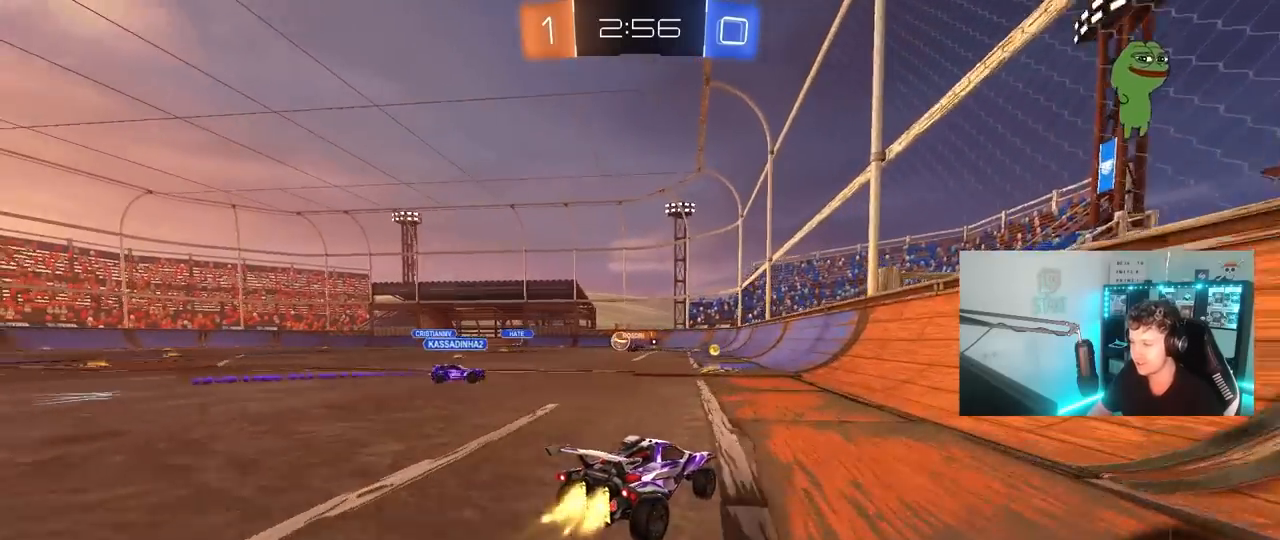
{"keys": ["a", "w"], "mouse": [], "mouse_move": "up-right", "events": [[217, "mouse_left", "up"], [300, "shift", "down"], [350, "shift", "up"]]}
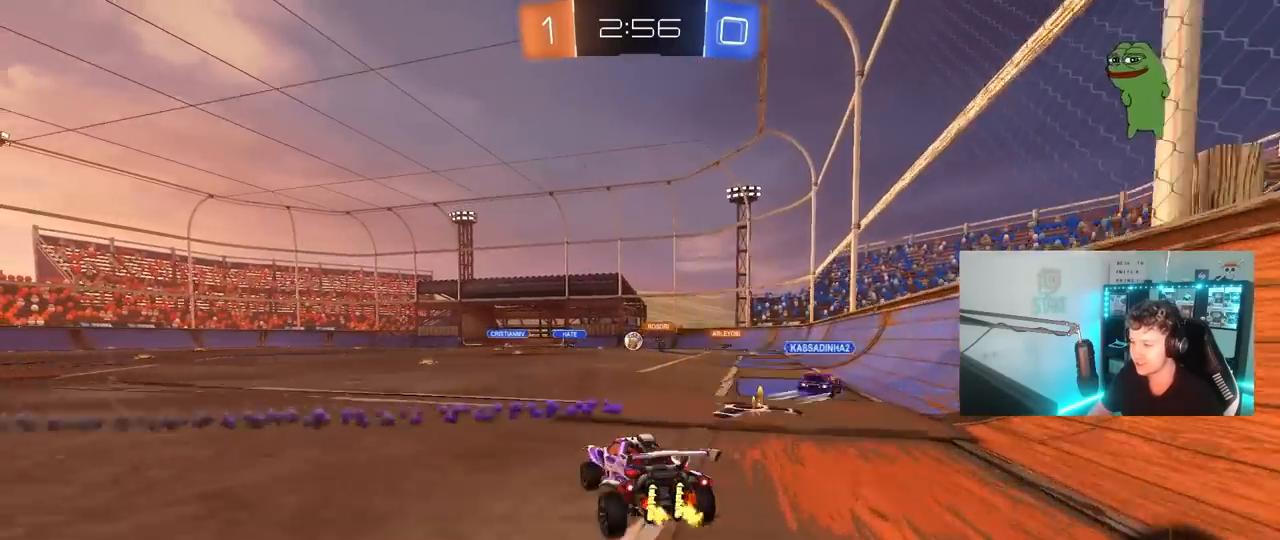
{"keys": ["d", "w"], "mouse": [], "mouse_move": "still", "events": [[267, "a", "up"], [367, "d", "down"]]}
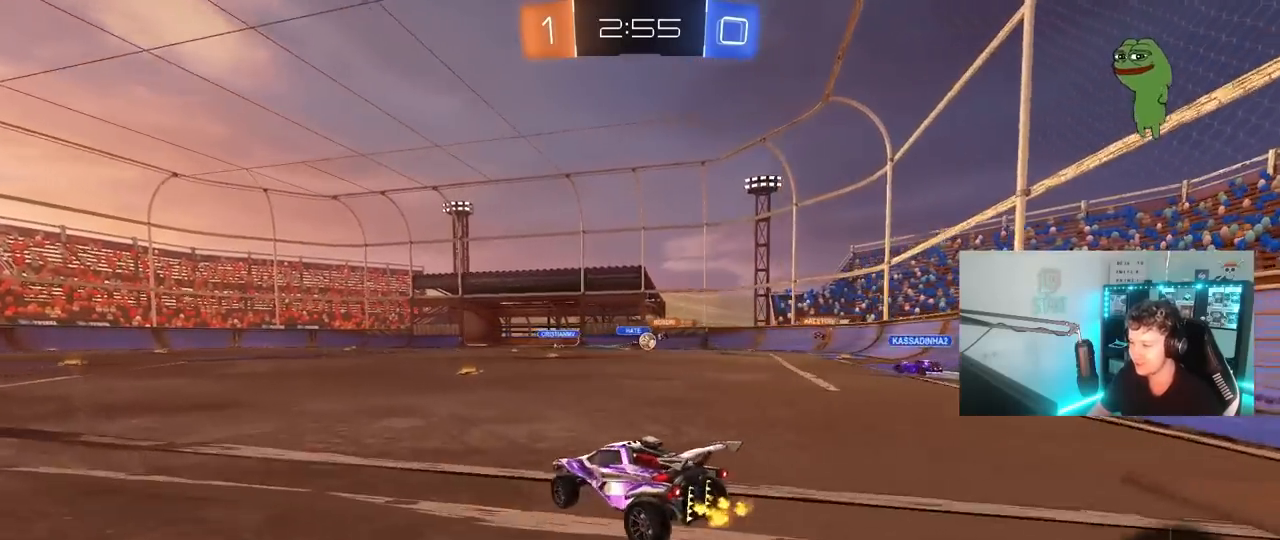
{"keys": ["d", "w"], "mouse": [], "mouse_move": "still", "events": [[200, "d", "up"], [433, "d", "down"]]}
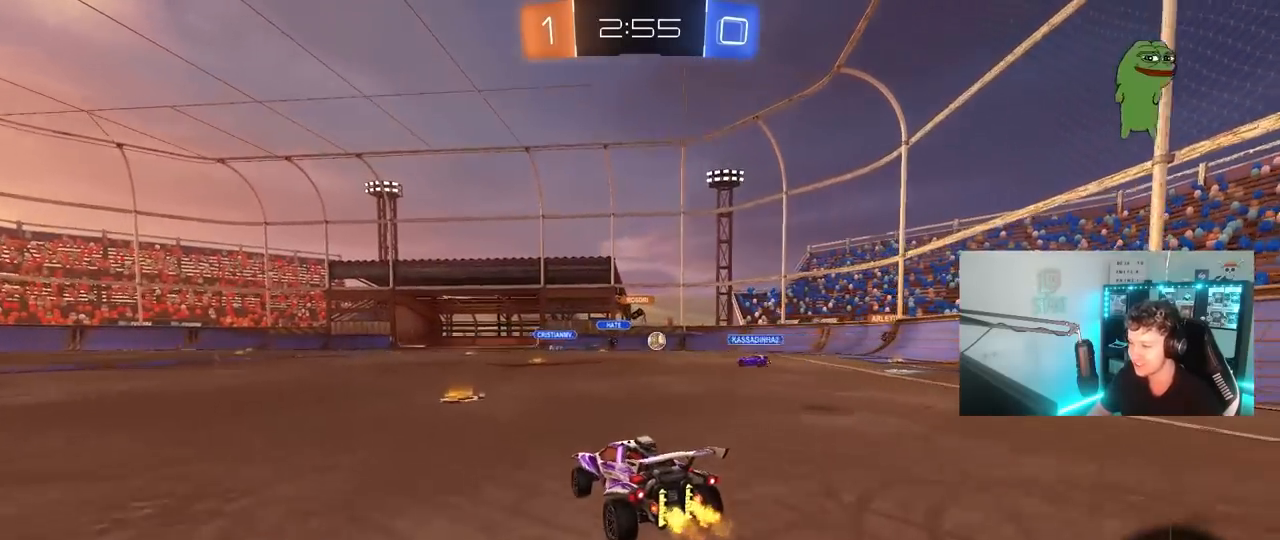
{"keys": ["a", "w"], "mouse": ["left"], "mouse_move": "up-right", "events": [[17, "a", "down"], [67, "d", "up"], [117, "mouse_left", "down"]]}
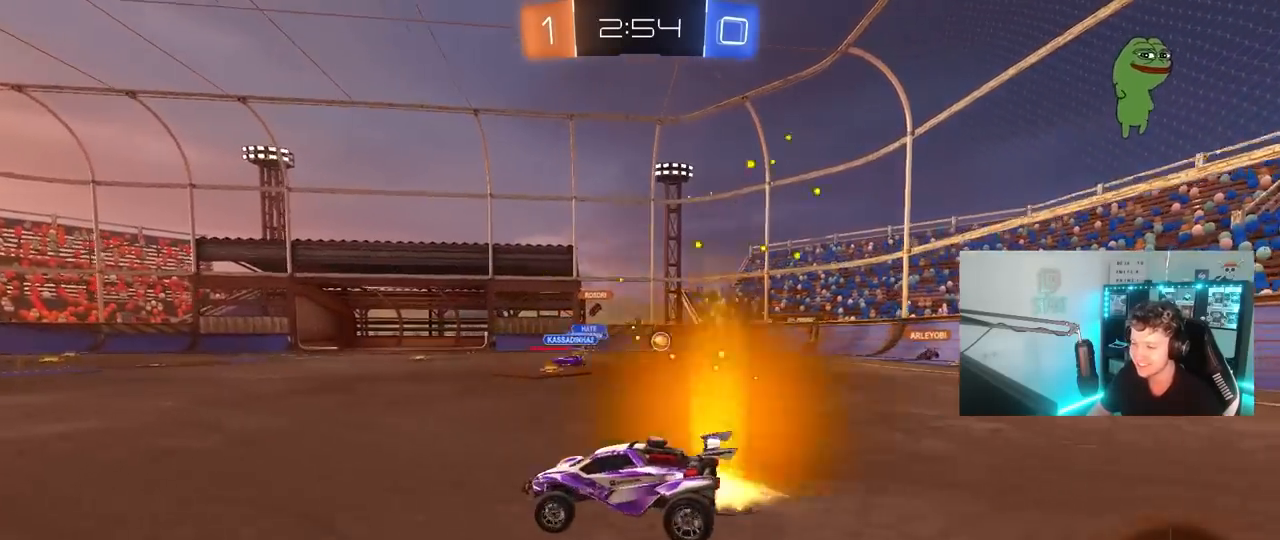
{"keys": ["a", "s", "shift", "space"], "mouse": [], "mouse_move": "right", "events": [[33, "a", "up"], [83, "d", "down"], [83, "mouse_right", "down"], [133, "a", "down"], [133, "d", "up"], [133, "shift", "down"], [183, "mouse_right", "up"], [233, "mouse_right", "down"], [267, "s", "down"], [267, "w", "up"], [417, "mouse_right", "up"], [417, "space", "down"], [467, "mouse_left", "up"]]}
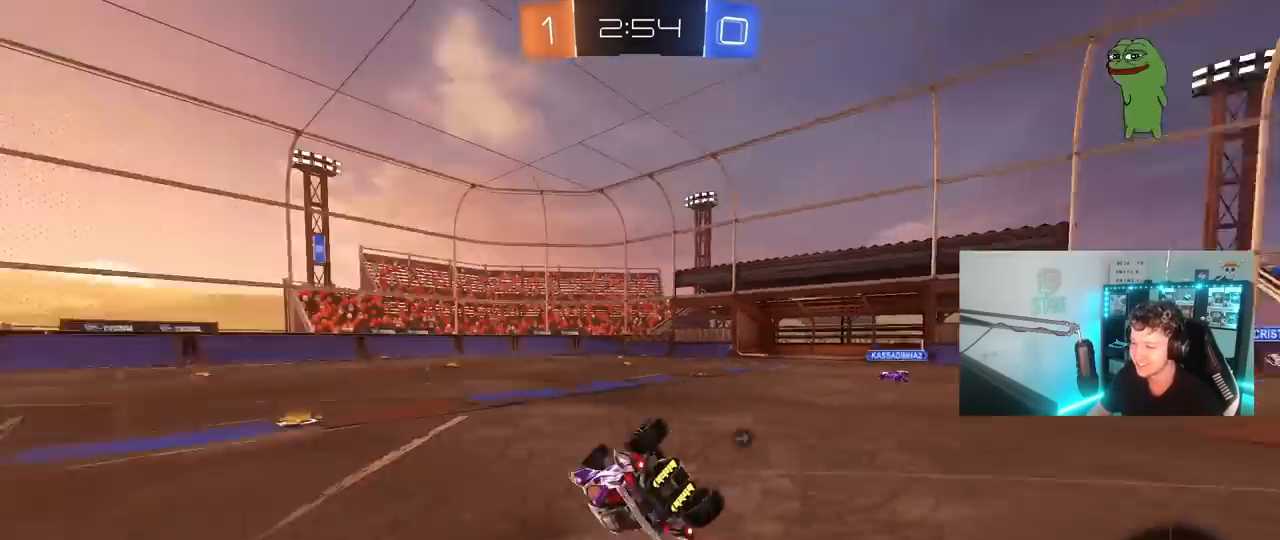
{"keys": ["a", "shift"], "mouse": ["left"], "mouse_move": "still", "events": [[100, "space", "up"], [150, "s", "up"], [200, "mouse_left", "down"], [300, "s", "down"], [483, "s", "up"]]}
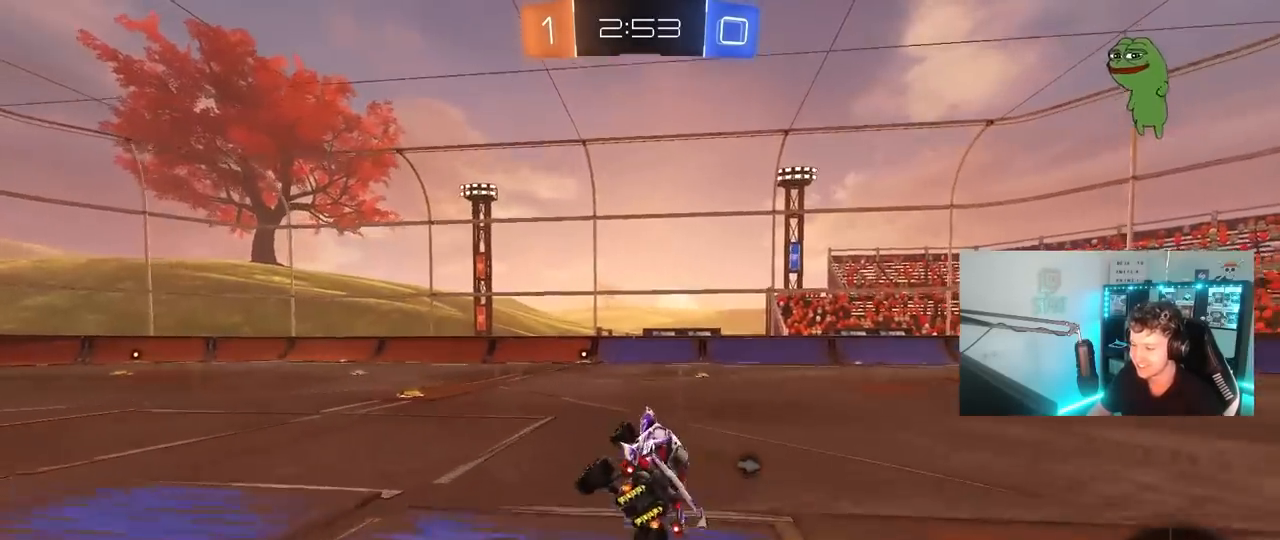
{"keys": ["w"], "mouse": [], "mouse_move": "up-right", "events": [[33, "shift", "up"], [67, "a", "up"], [67, "space", "down"], [267, "space", "up"], [267, "w", "down"], [400, "mouse_left", "up"]]}
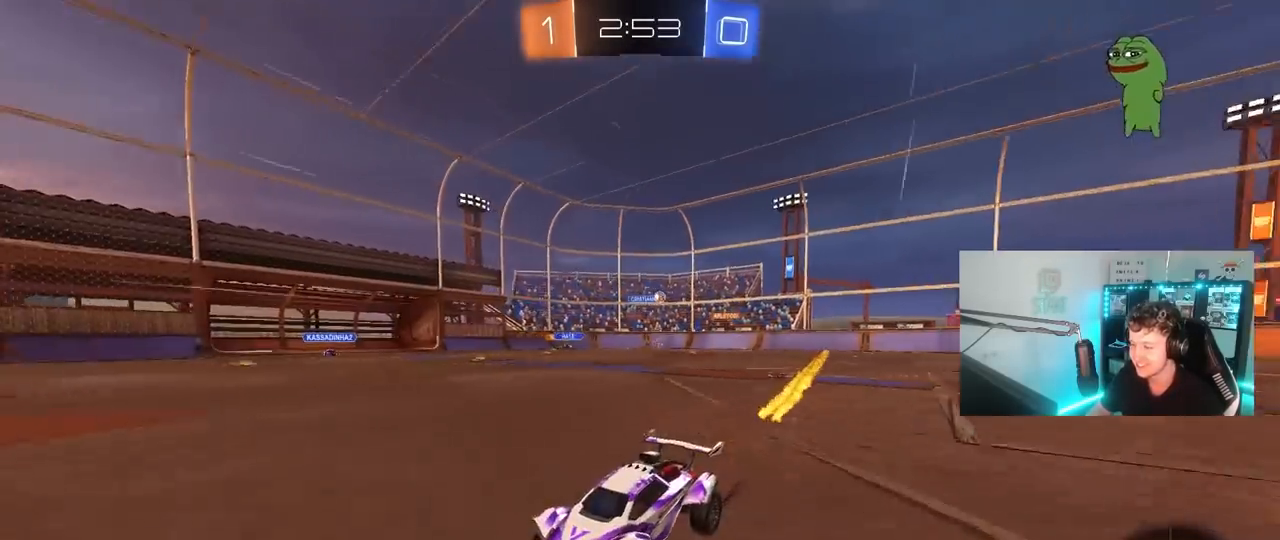
{"keys": ["a", "w"], "mouse": ["left"], "mouse_move": "still", "events": [[317, "space", "down"], [367, "mouse_left", "down"], [417, "a", "down"], [417, "space", "up"]]}
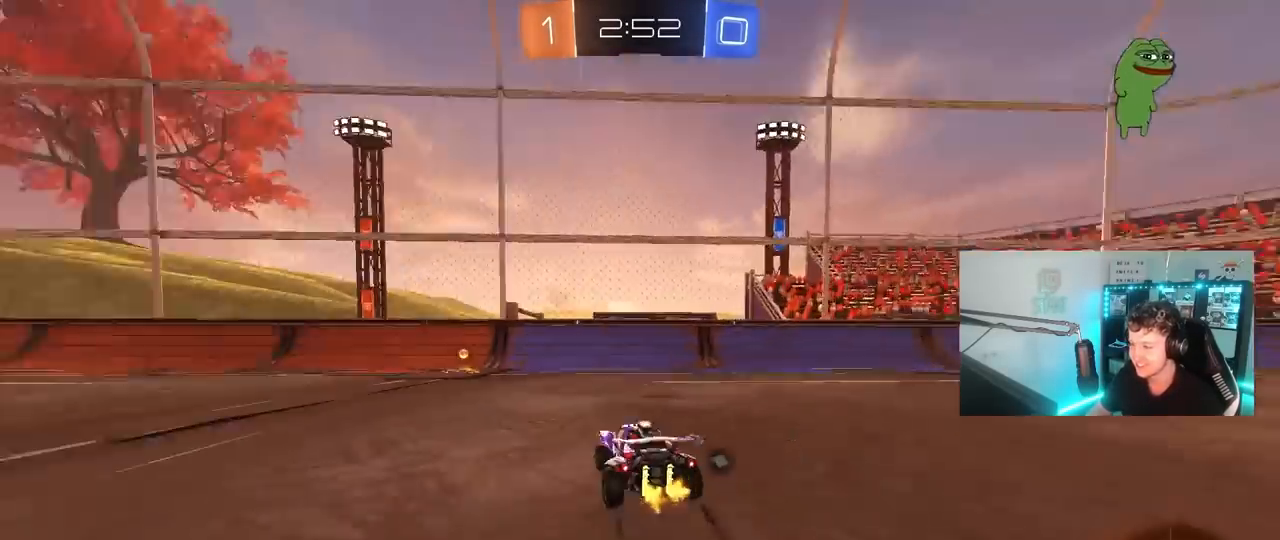
{"keys": ["a", "shift", "w"], "mouse": ["left"], "mouse_move": "down-left", "events": [[17, "a", "up"], [50, "mouse_left", "up"], [150, "mouse_left", "down"], [200, "a", "down"], [333, "space", "down"], [483, "shift", "down"], [483, "space", "up"]]}